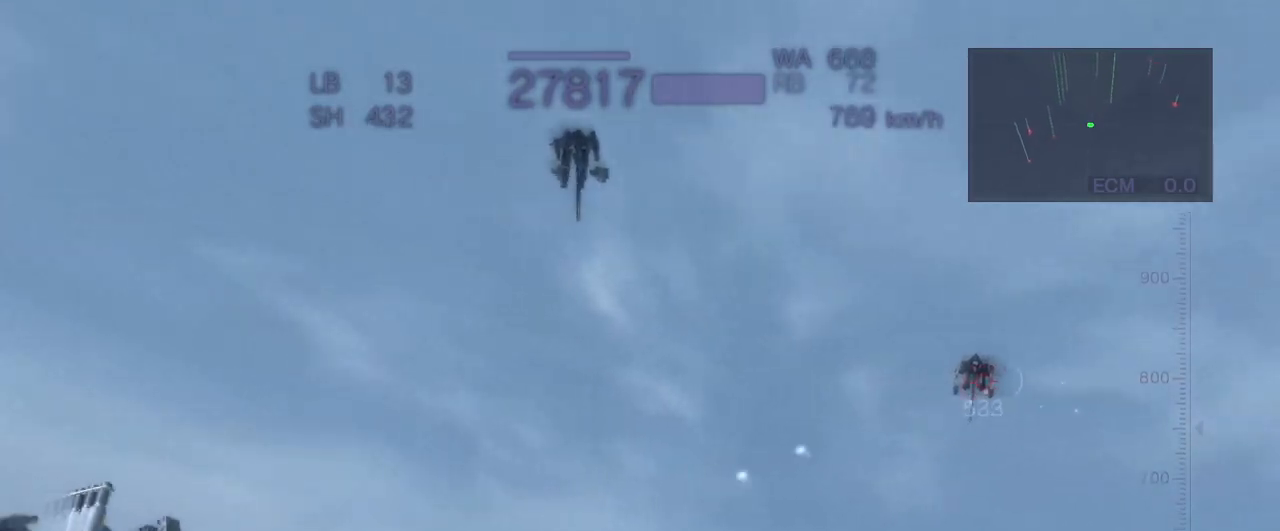
Gameplay with a controller (arcade stick); each line is a JSON object with the inputs held at the frame after it. "events" lists button and stick changes between this image and that frame as [ms after this image, input, new state], when the widget could be followed in between. Not read: L3 R3.
{"buttons": ["CROSS", "SQUARE", "R2"], "left_stick": "left", "events": [[150, "SQUARE", "down"], [150, "left_stick", "up"], [317, "SQUARE", "up"], [350, "left_stick", "center"], [400, "left_stick", "left"], [433, "SQUARE", "down"]]}
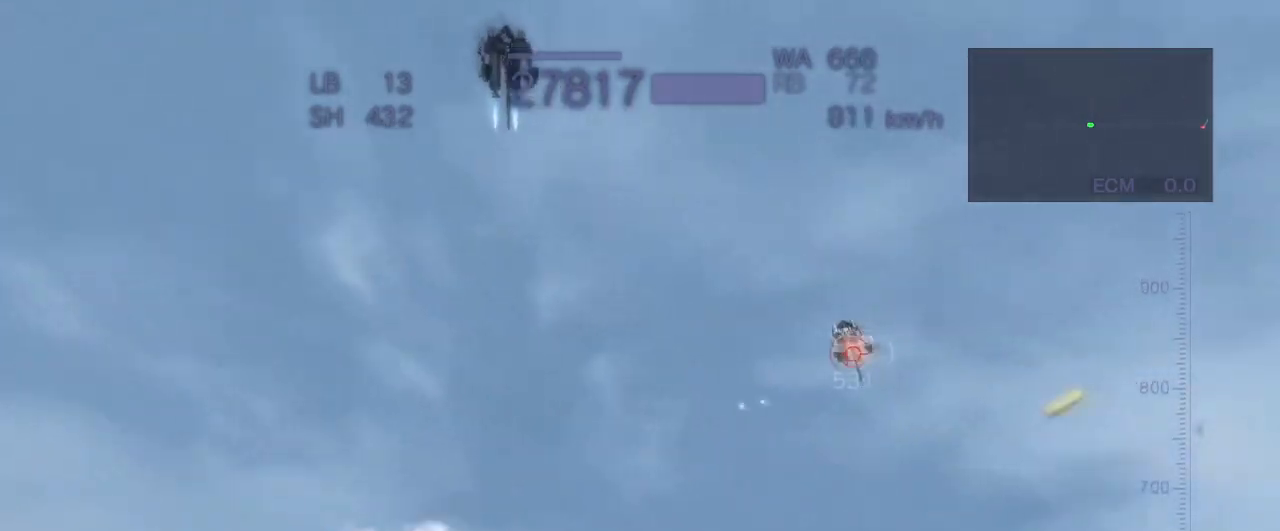
{"buttons": ["CROSS", "R2"], "left_stick": "center", "events": [[33, "SQUARE", "up"], [83, "left_stick", "up"], [133, "SQUARE", "down"], [267, "SQUARE", "up"], [350, "left_stick", "center"]]}
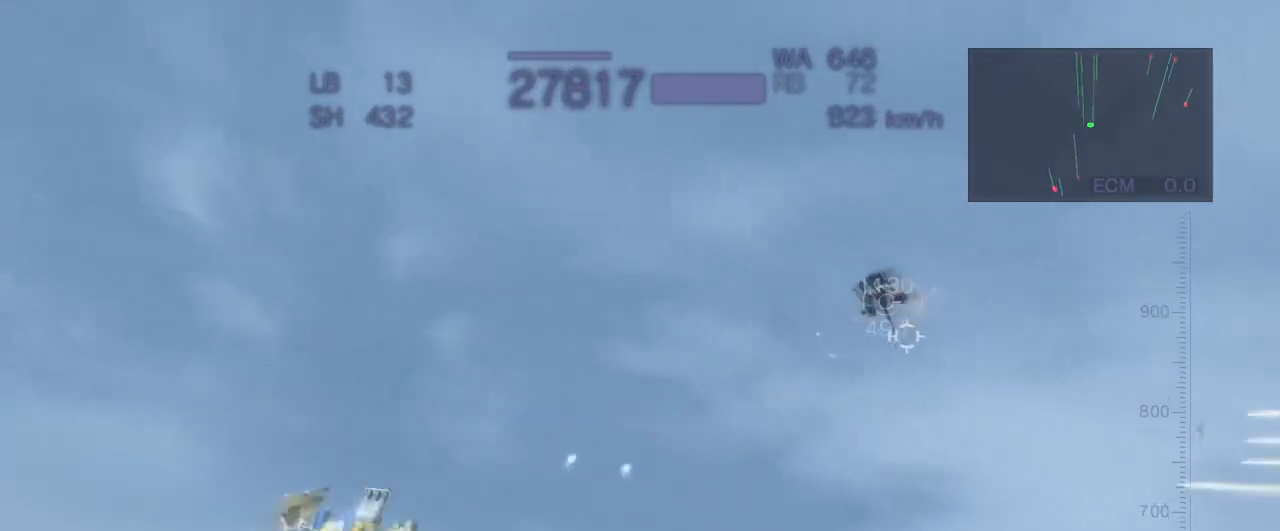
{"buttons": ["R2"], "left_stick": "center", "events": [[467, "CROSS", "up"]]}
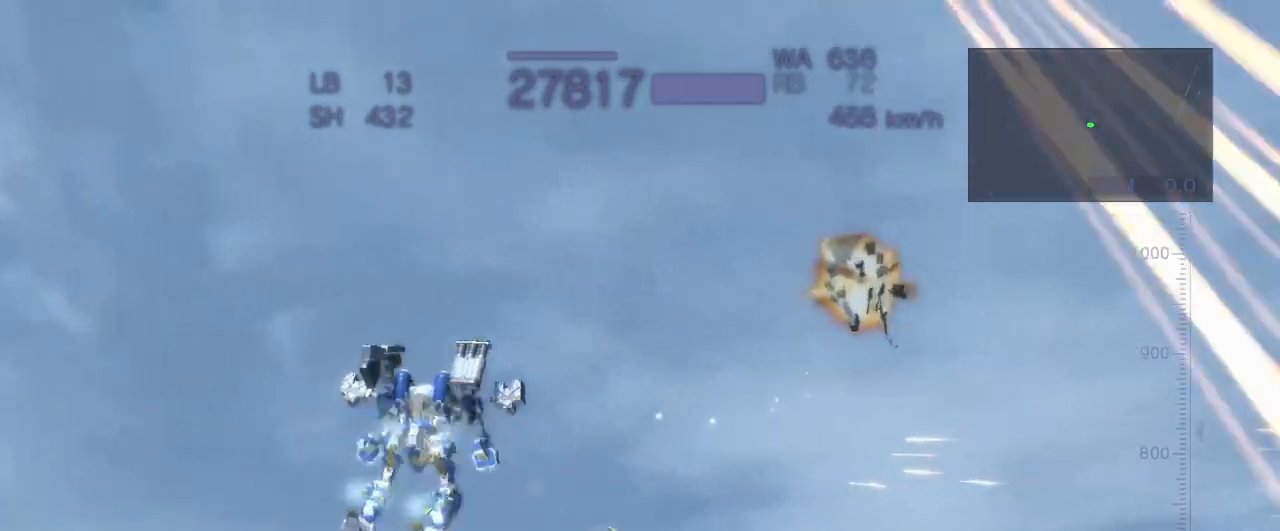
{"buttons": [], "left_stick": "center", "events": [[267, "R2", "up"]]}
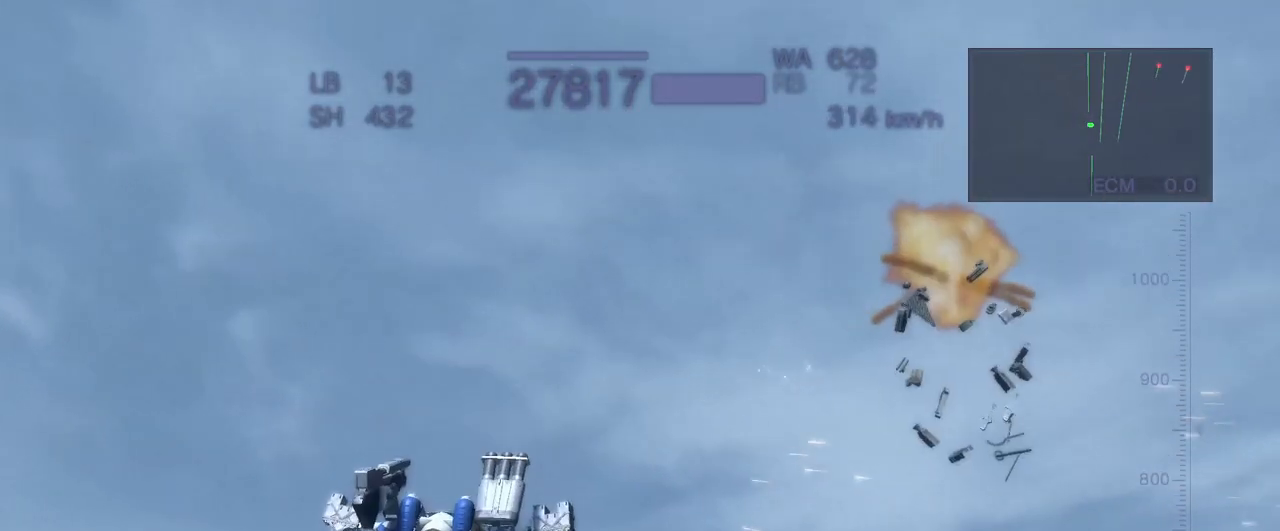
{"buttons": ["CROSS", "R1"], "left_stick": "center", "events": [[133, "R1", "down"], [417, "CROSS", "down"]]}
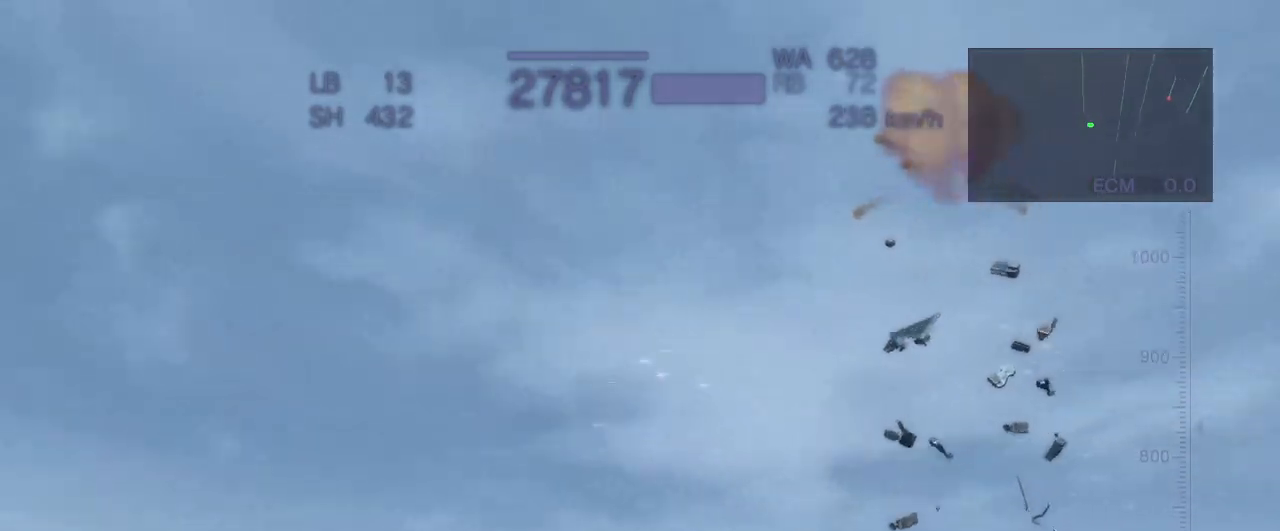
{"buttons": ["CROSS", "R1"], "left_stick": "center", "events": [[183, "CROSS", "up"], [367, "CROSS", "down"]]}
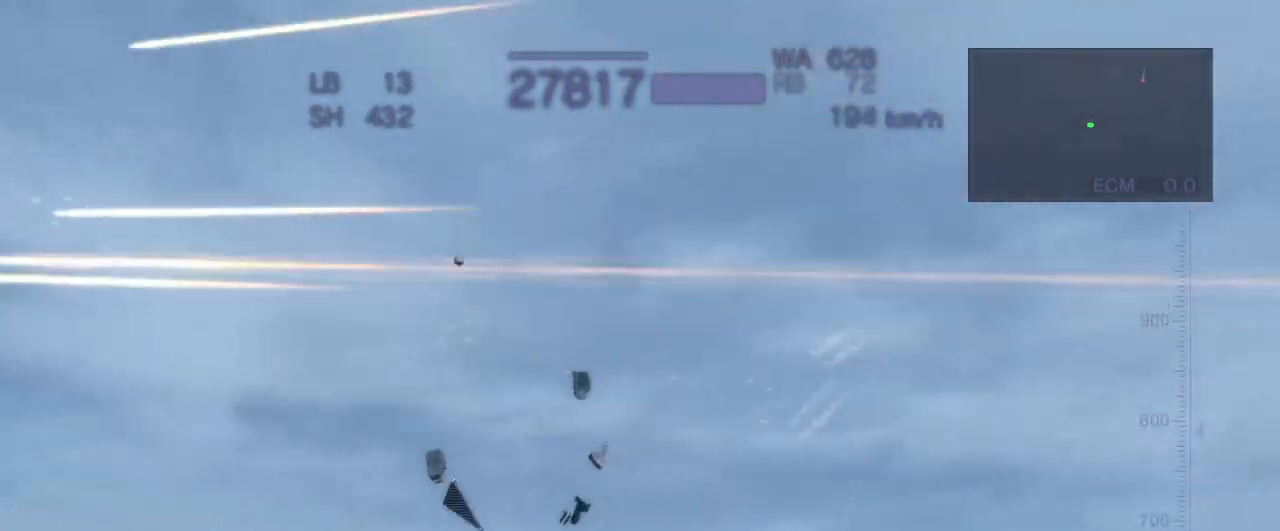
{"buttons": [], "left_stick": "center", "events": [[300, "R1", "up"], [350, "CROSS", "up"]]}
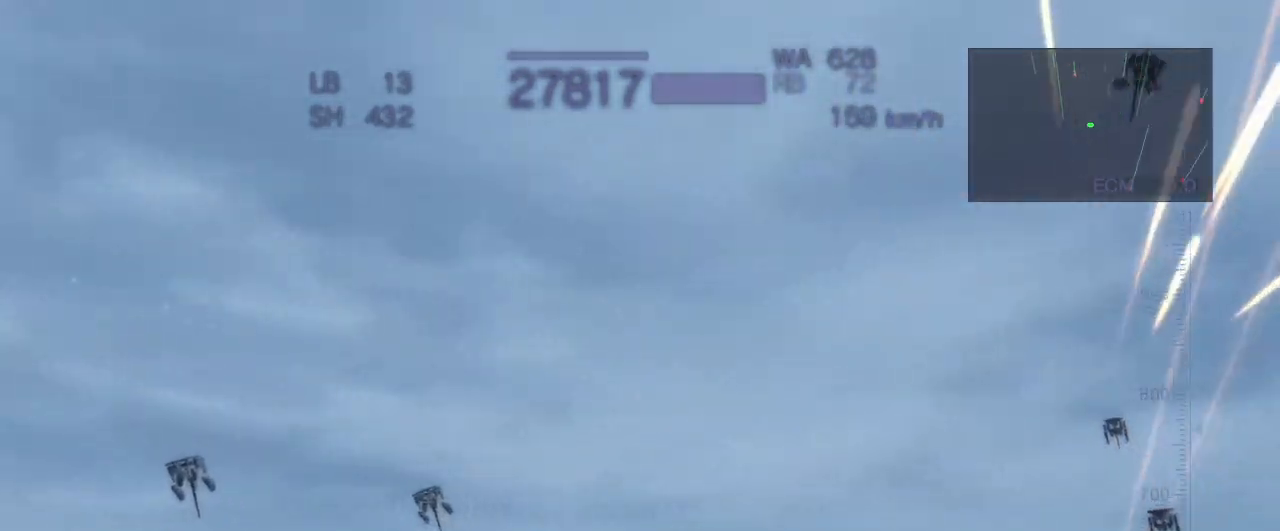
{"buttons": ["CROSS", "R2"], "left_stick": "left", "events": [[17, "CROSS", "down"], [150, "left_stick", "left"], [183, "R2", "down"]]}
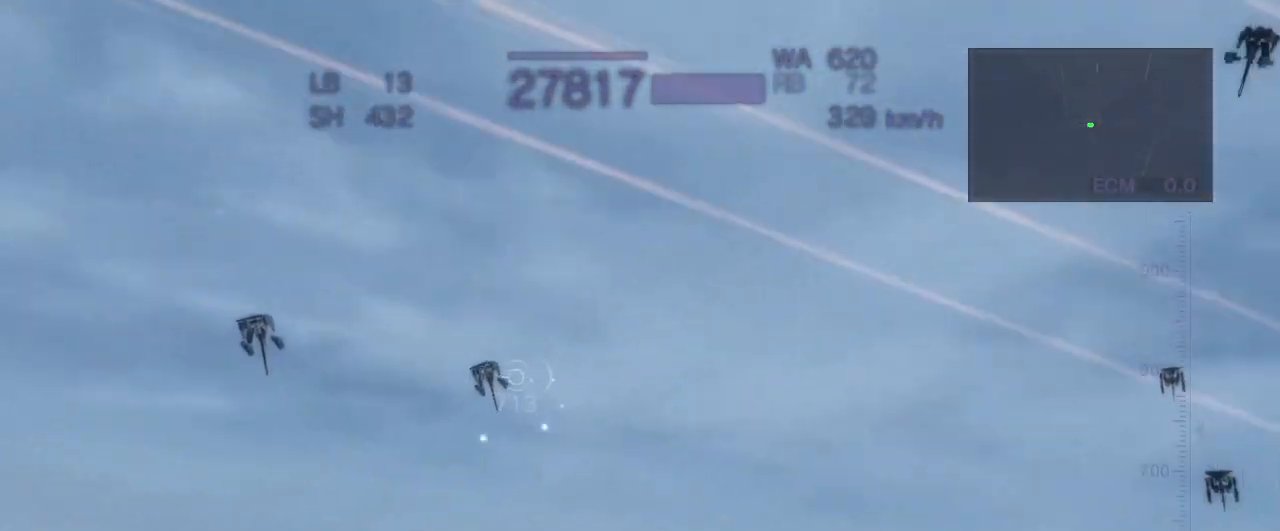
{"buttons": ["R2"], "left_stick": "center", "events": [[50, "CIRCLE", "down"], [150, "CIRCLE", "up"], [267, "left_stick", "center"], [417, "CROSS", "up"]]}
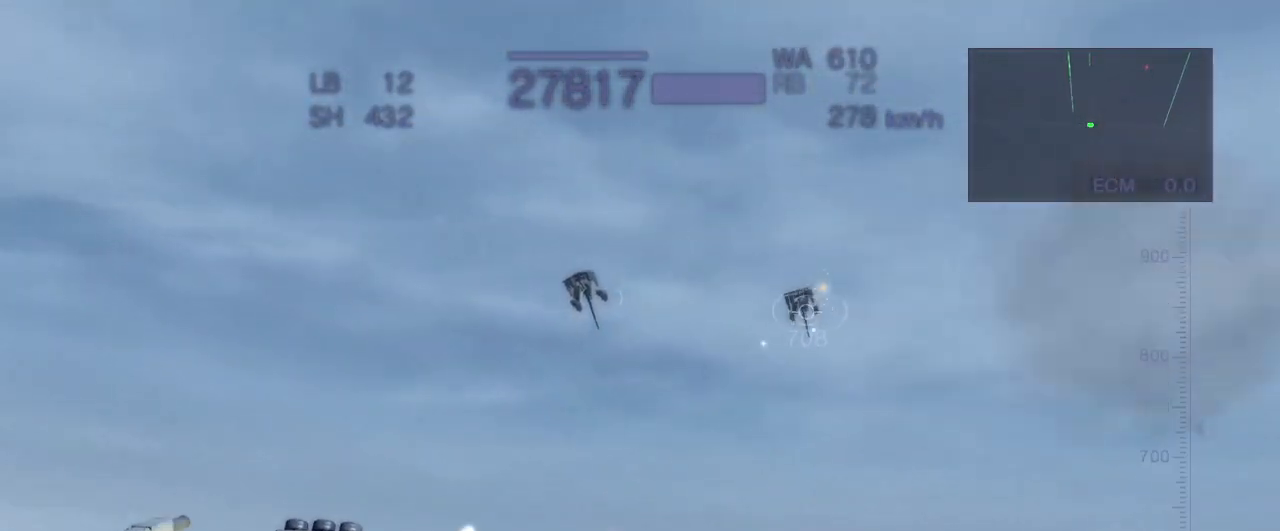
{"buttons": ["CROSS", "R2"], "left_stick": "left", "events": [[133, "CROSS", "down"], [233, "left_stick", "left"]]}
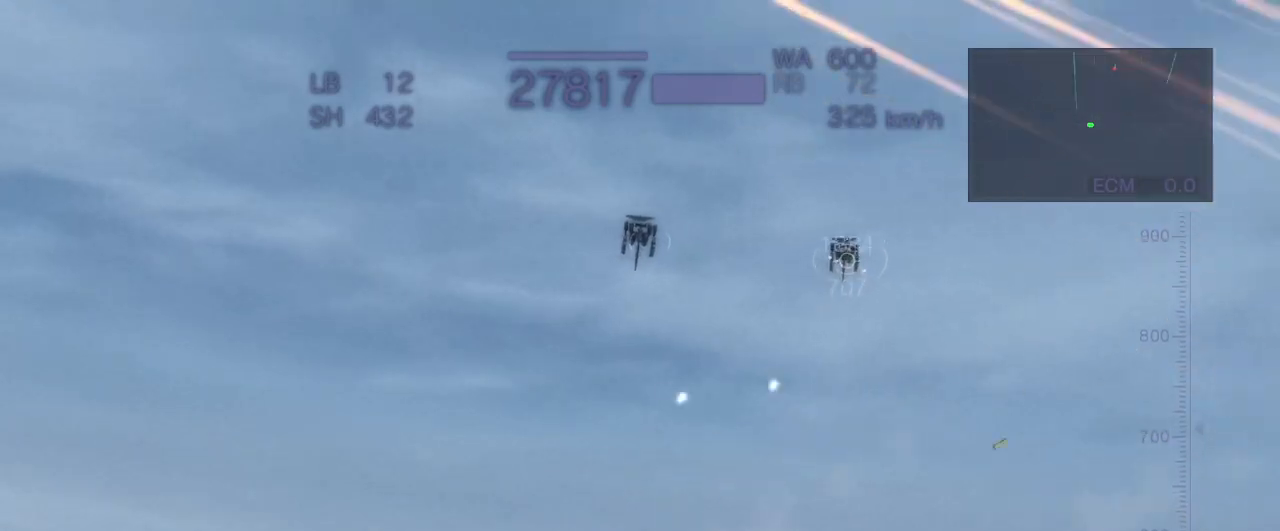
{"buttons": ["CROSS", "R2"], "left_stick": "up", "events": [[67, "left_stick", "center"], [317, "CROSS", "up"], [450, "left_stick", "up"], [483, "CROSS", "down"]]}
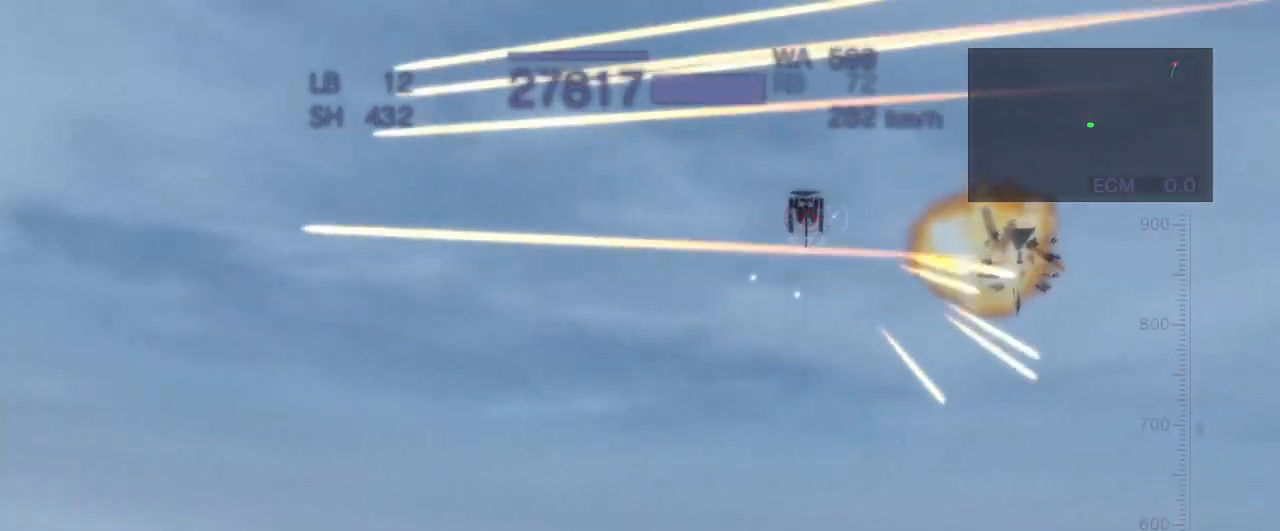
{"buttons": ["CROSS", "CIRCLE", "R2"], "left_stick": "center", "events": [[267, "CIRCLE", "down"], [300, "left_stick", "center"]]}
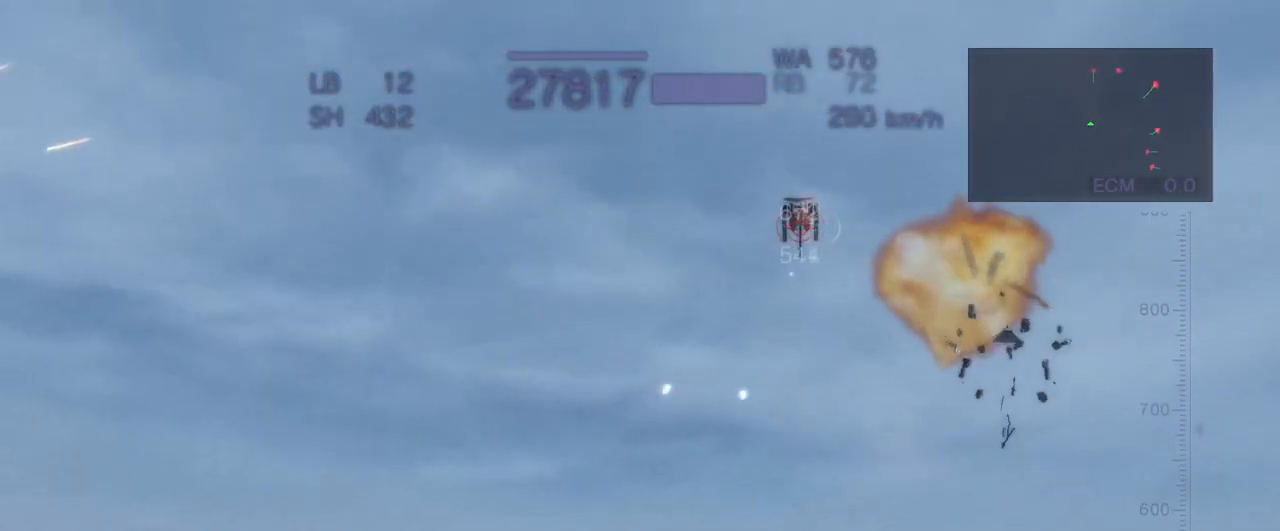
{"buttons": ["CROSS", "CIRCLE", "R2"], "left_stick": "right", "events": [[17, "CIRCLE", "up"], [217, "left_stick", "right"], [367, "CIRCLE", "down"]]}
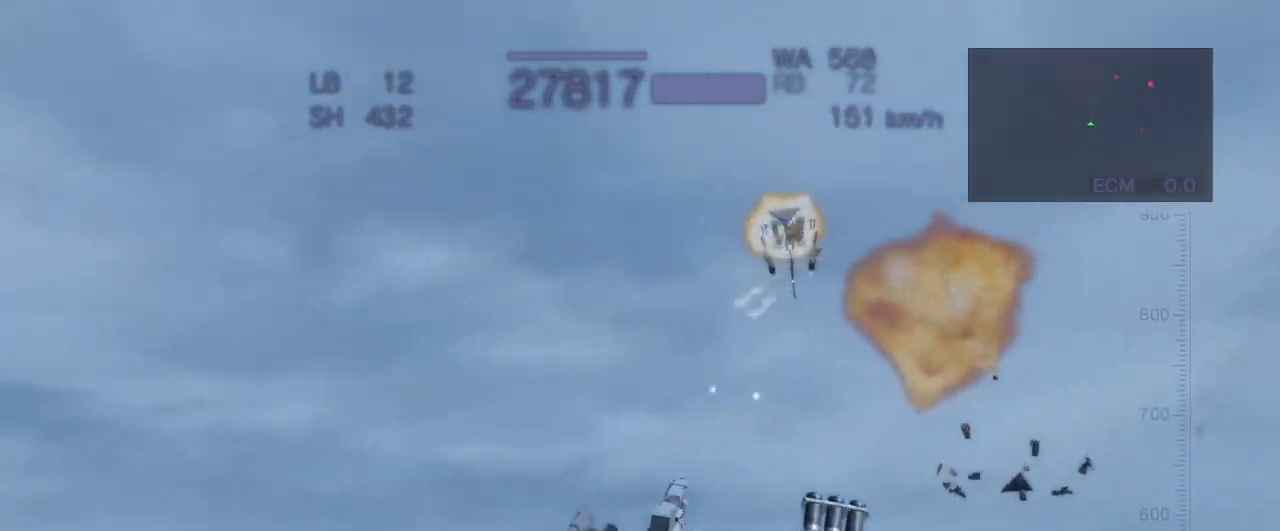
{"buttons": ["CROSS", "R1", "R2"], "left_stick": "center", "events": [[50, "CIRCLE", "up"], [150, "left_stick", "center"], [400, "R1", "down"]]}
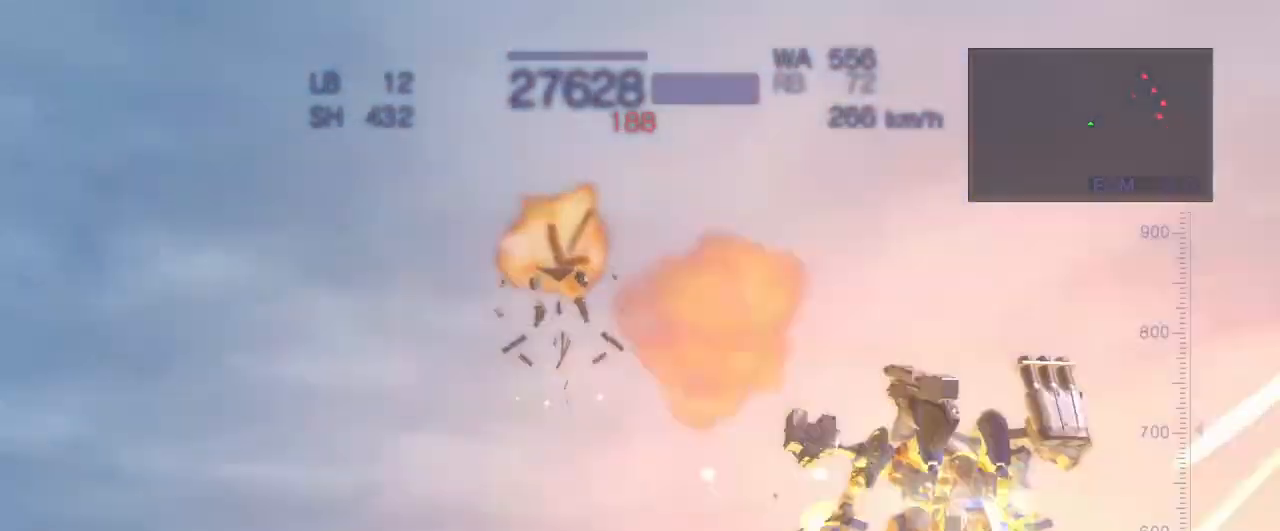
{"buttons": ["CROSS", "R1"], "left_stick": "left", "events": [[33, "CROSS", "up"], [117, "CROSS", "down"], [350, "R2", "up"], [450, "left_stick", "left"]]}
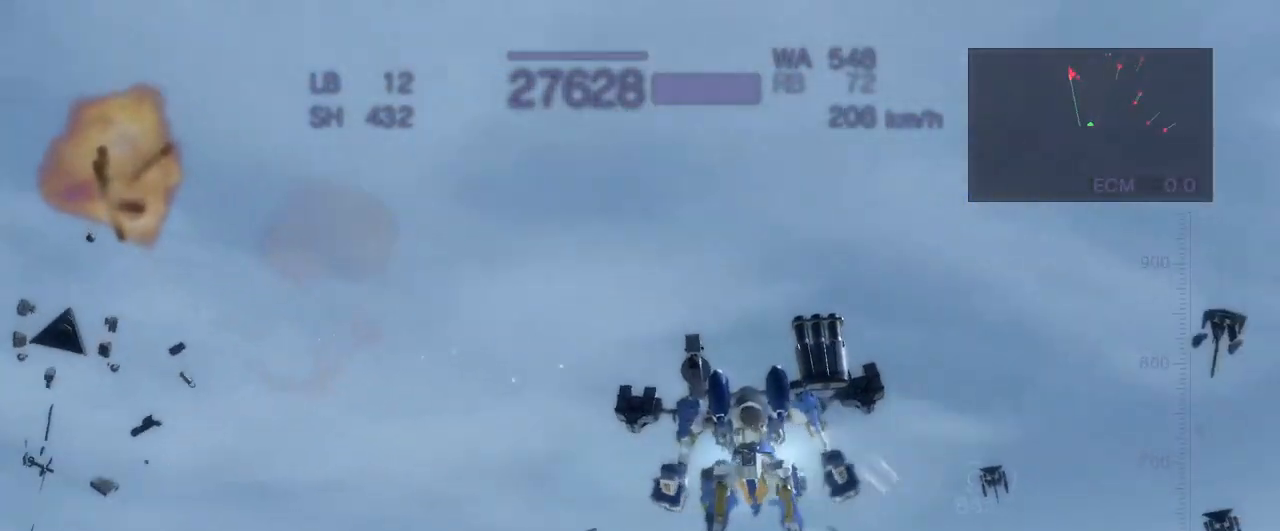
{"buttons": ["R2"], "left_stick": "left", "events": [[250, "R1", "up"], [383, "R2", "down"], [400, "CROSS", "up"]]}
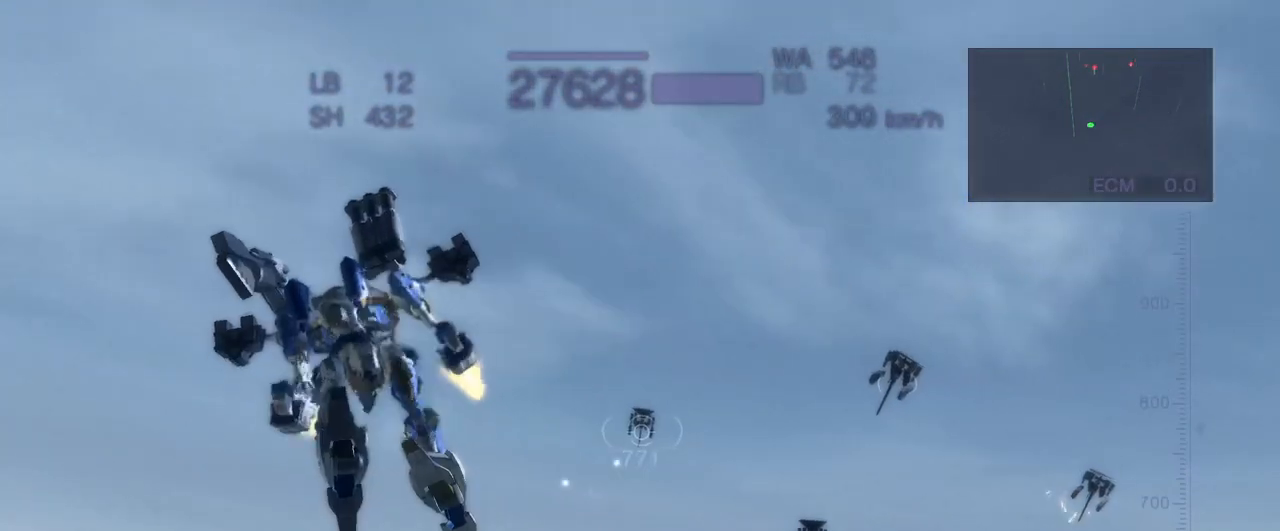
{"buttons": ["R2"], "left_stick": "center", "events": [[150, "CIRCLE", "down"], [150, "left_stick", "center"], [300, "CIRCLE", "up"]]}
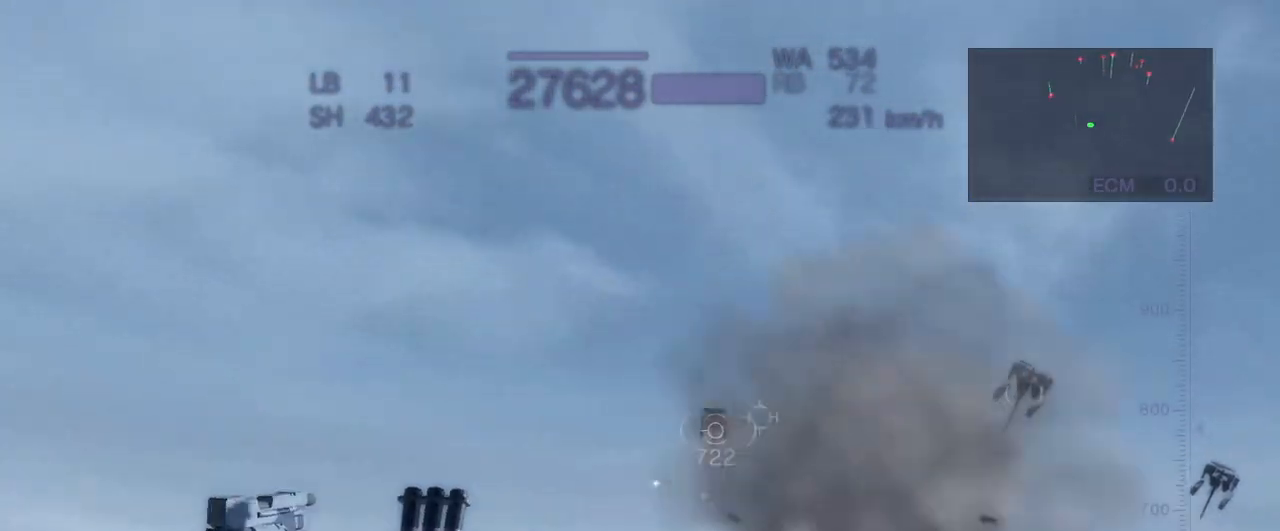
{"buttons": ["CROSS", "R2"], "left_stick": "right", "events": [[217, "CROSS", "down"], [217, "left_stick", "right"]]}
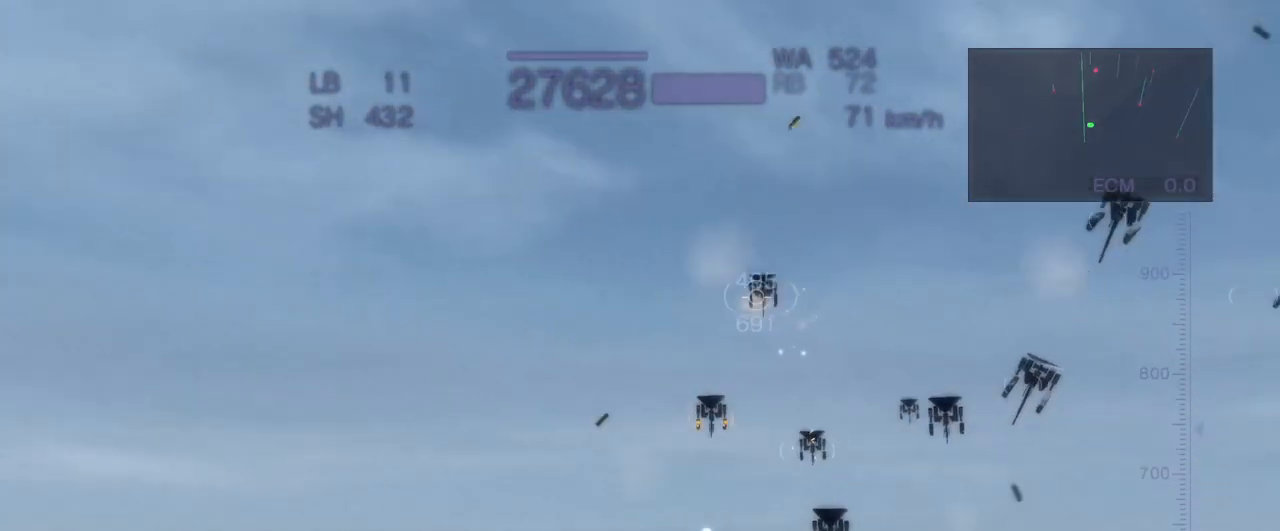
{"buttons": ["CROSS", "R2"], "left_stick": "right", "events": []}
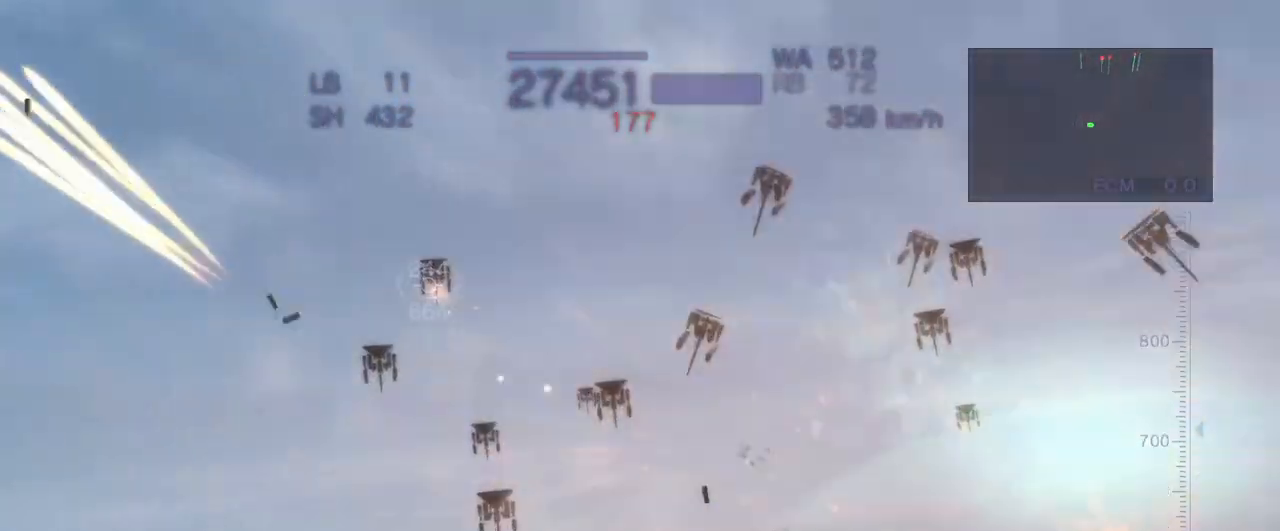
{"buttons": ["R2"], "left_stick": "right", "events": [[50, "left_stick", "center"], [417, "left_stick", "right"], [450, "CROSS", "up"]]}
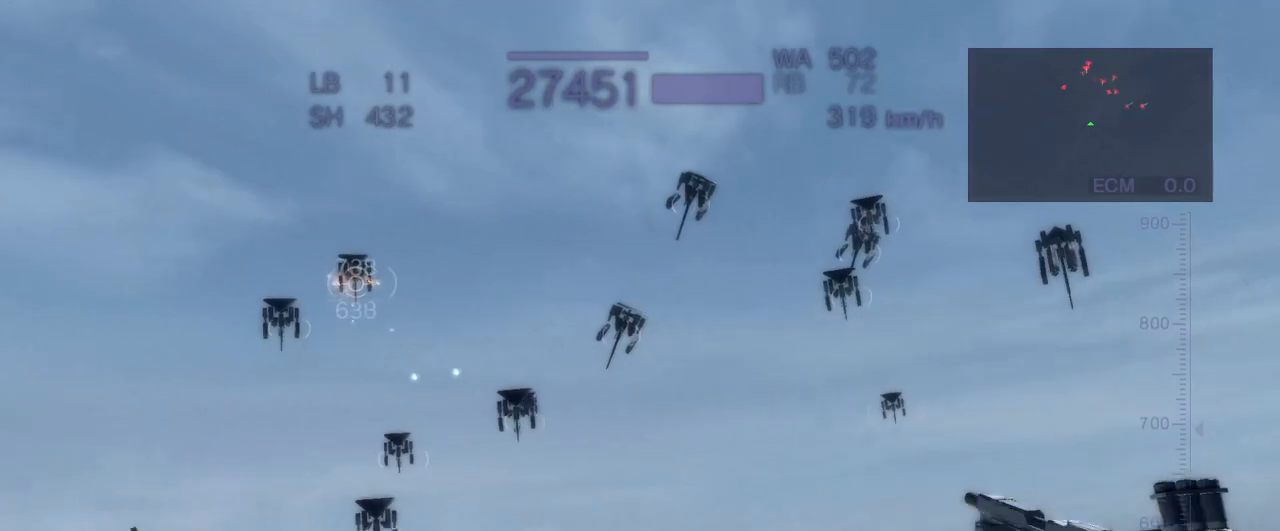
{"buttons": ["CROSS", "R2"], "left_stick": "right", "events": [[267, "CROSS", "down"]]}
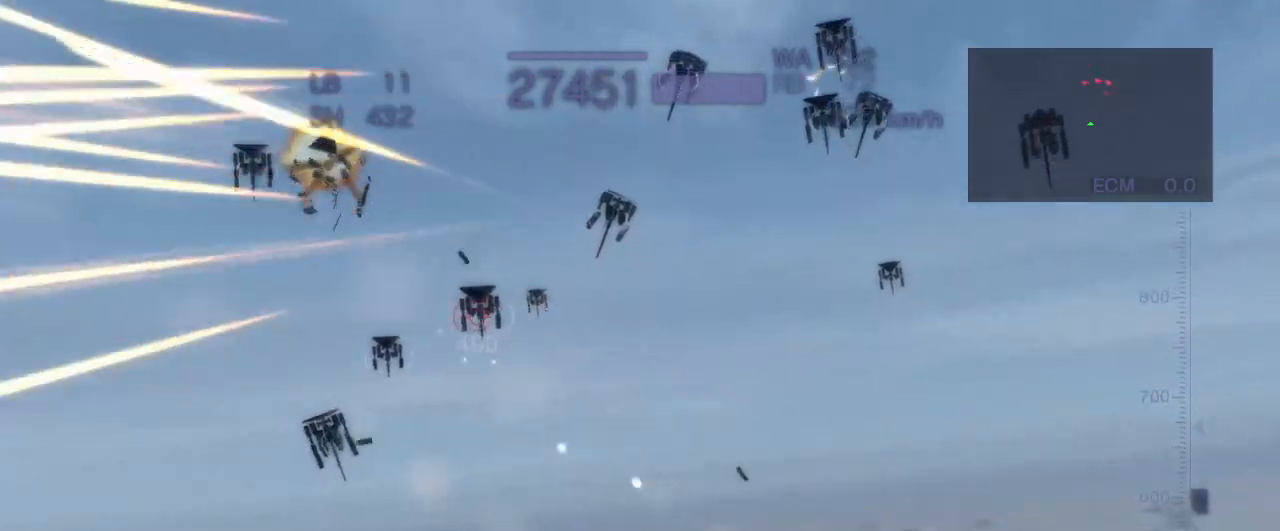
{"buttons": ["CROSS", "R2"], "left_stick": "up", "events": [[250, "left_stick", "up"]]}
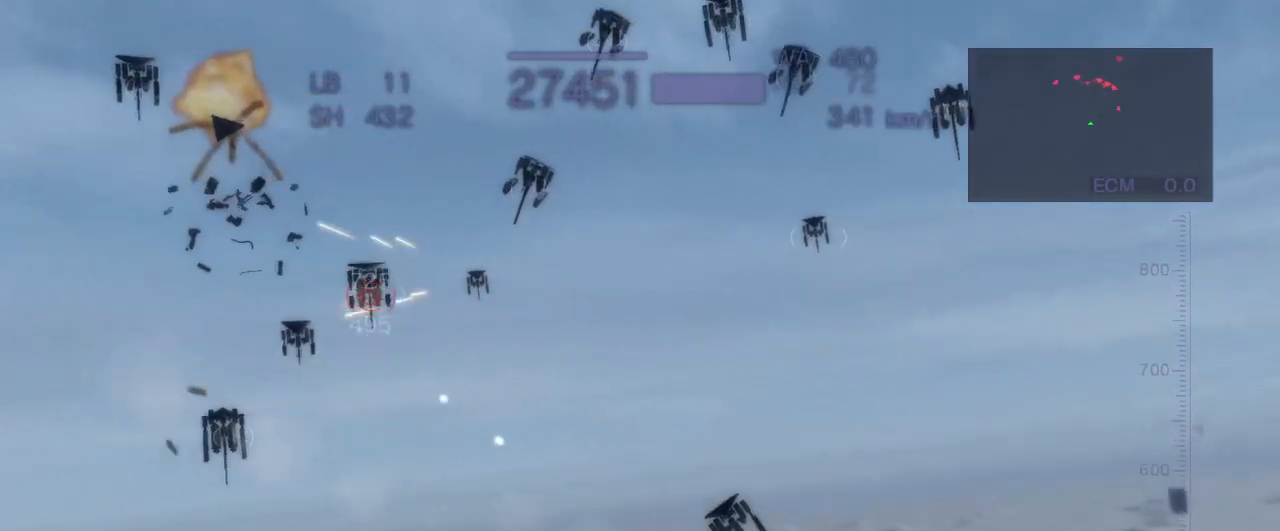
{"buttons": ["CROSS", "R1", "R2"], "left_stick": "right", "events": [[250, "left_stick", "center"], [317, "left_stick", "right"], [500, "R1", "down"]]}
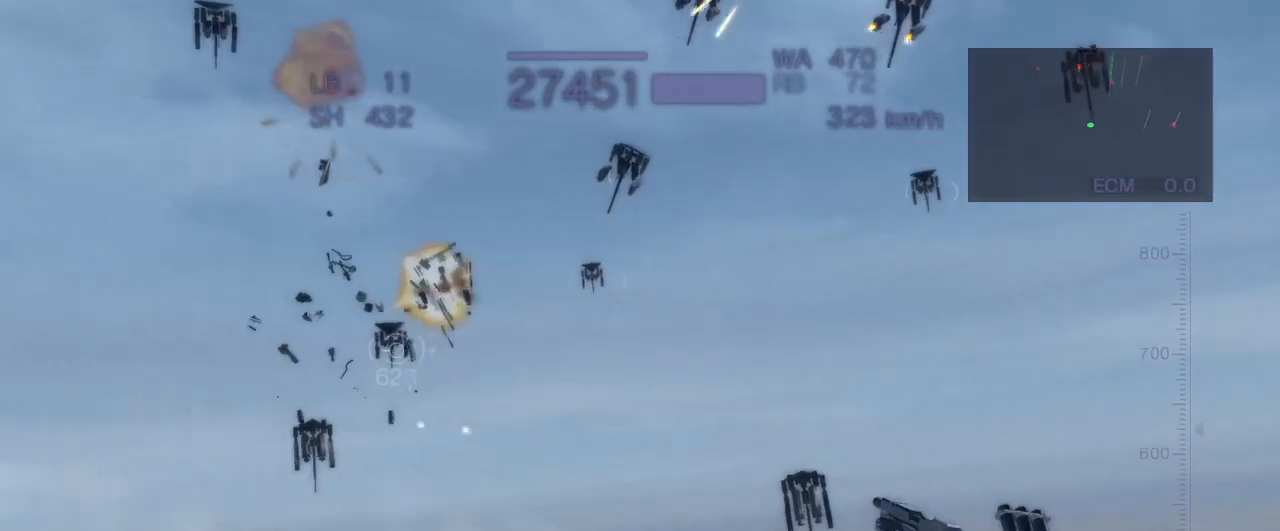
{"buttons": ["CROSS", "R1", "R2"], "left_stick": "up", "events": [[200, "R1", "up"], [267, "left_stick", "center"], [333, "left_stick", "up"], [433, "R1", "down"]]}
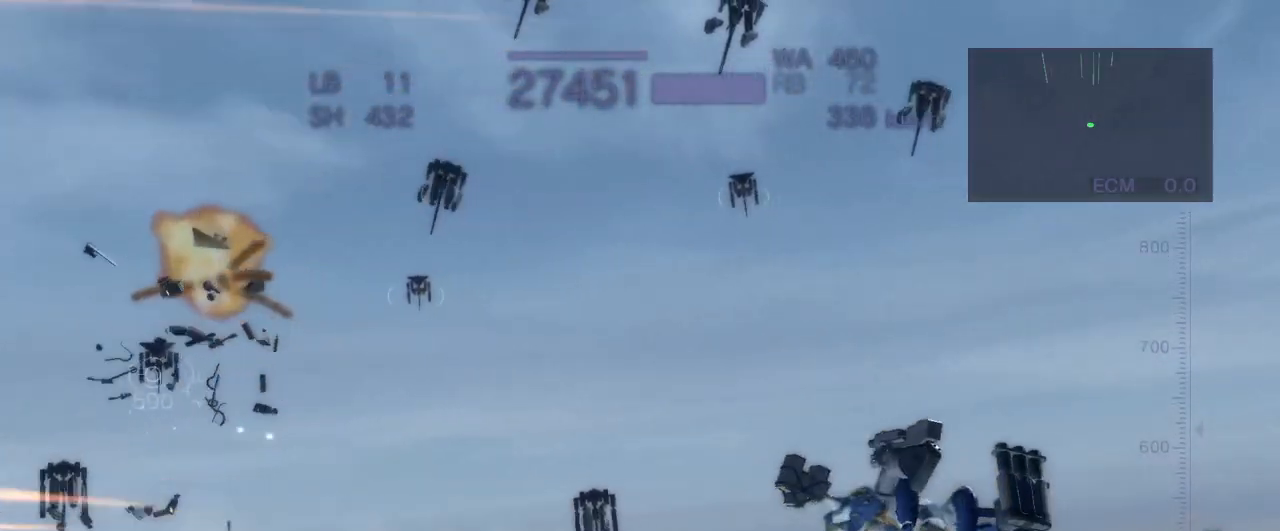
{"buttons": ["CROSS", "R2"], "left_stick": "center", "events": [[67, "R1", "up"], [133, "left_stick", "center"]]}
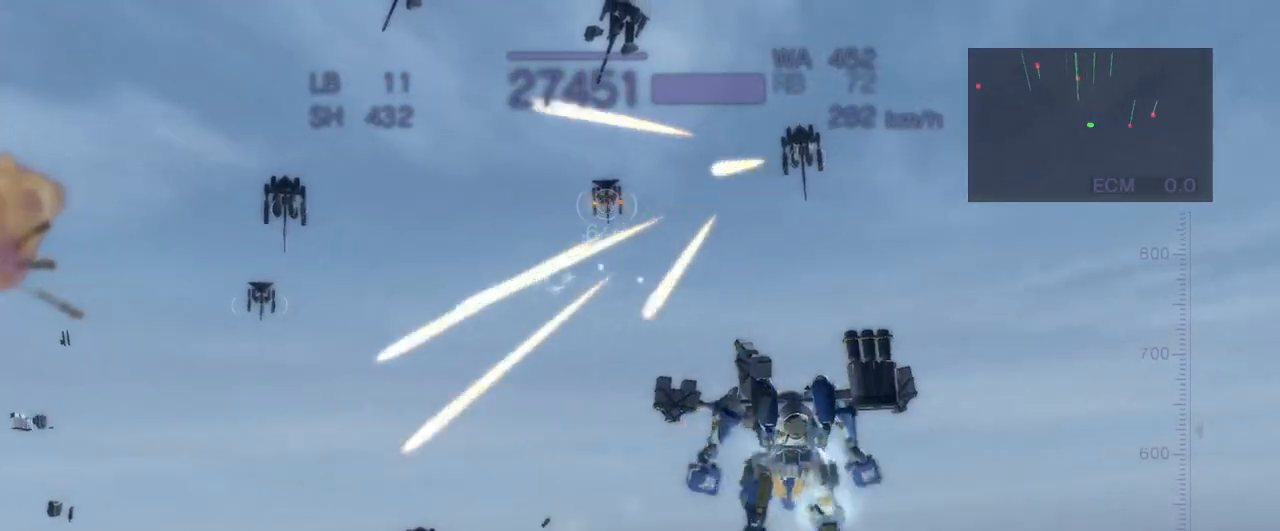
{"buttons": ["CROSS", "R2"], "left_stick": "right", "events": [[483, "left_stick", "right"]]}
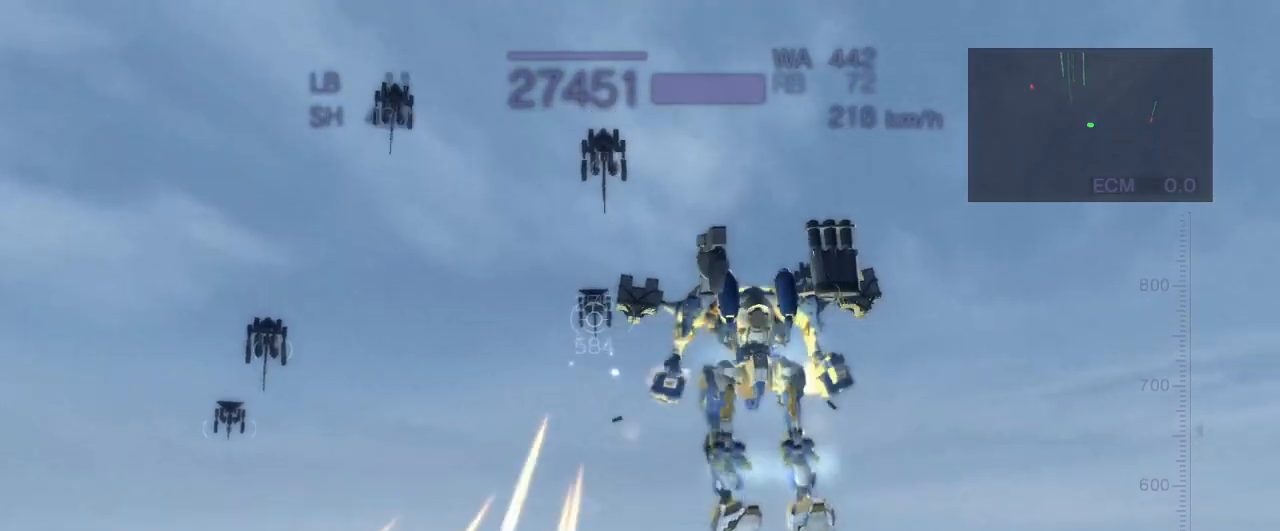
{"buttons": ["R2"], "left_stick": "center", "events": [[150, "R1", "down"], [317, "R1", "up"], [417, "left_stick", "center"], [450, "CROSS", "up"]]}
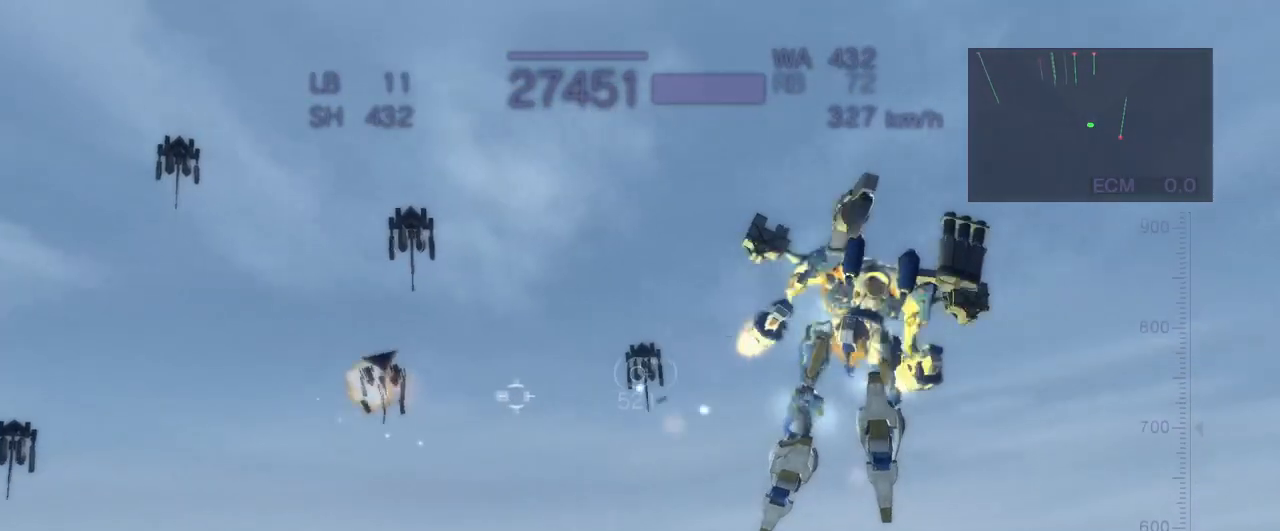
{"buttons": ["CROSS"], "left_stick": "center", "events": [[33, "R2", "up"], [367, "CROSS", "down"]]}
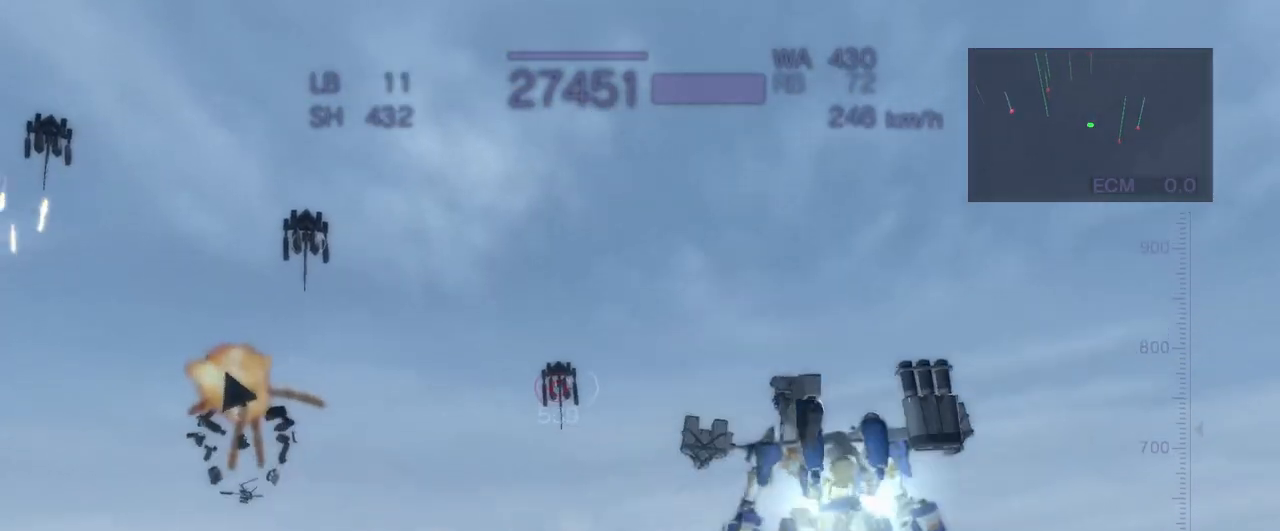
{"buttons": [], "left_stick": "center", "events": [[67, "CIRCLE", "down"], [167, "CIRCLE", "up"], [433, "CROSS", "up"]]}
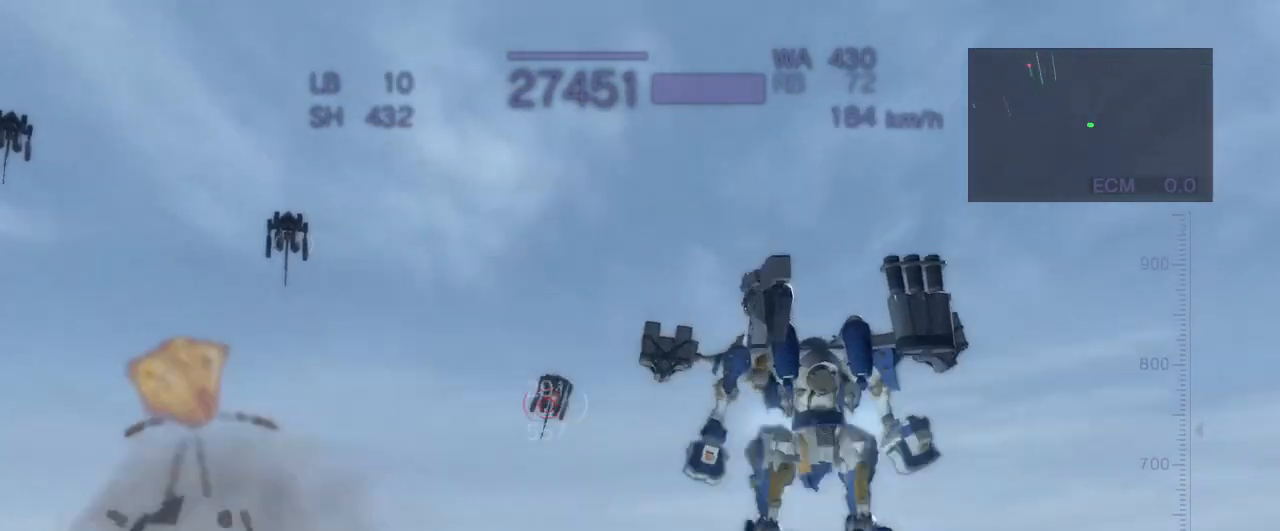
{"buttons": [], "left_stick": "up", "events": [[317, "left_stick", "up"]]}